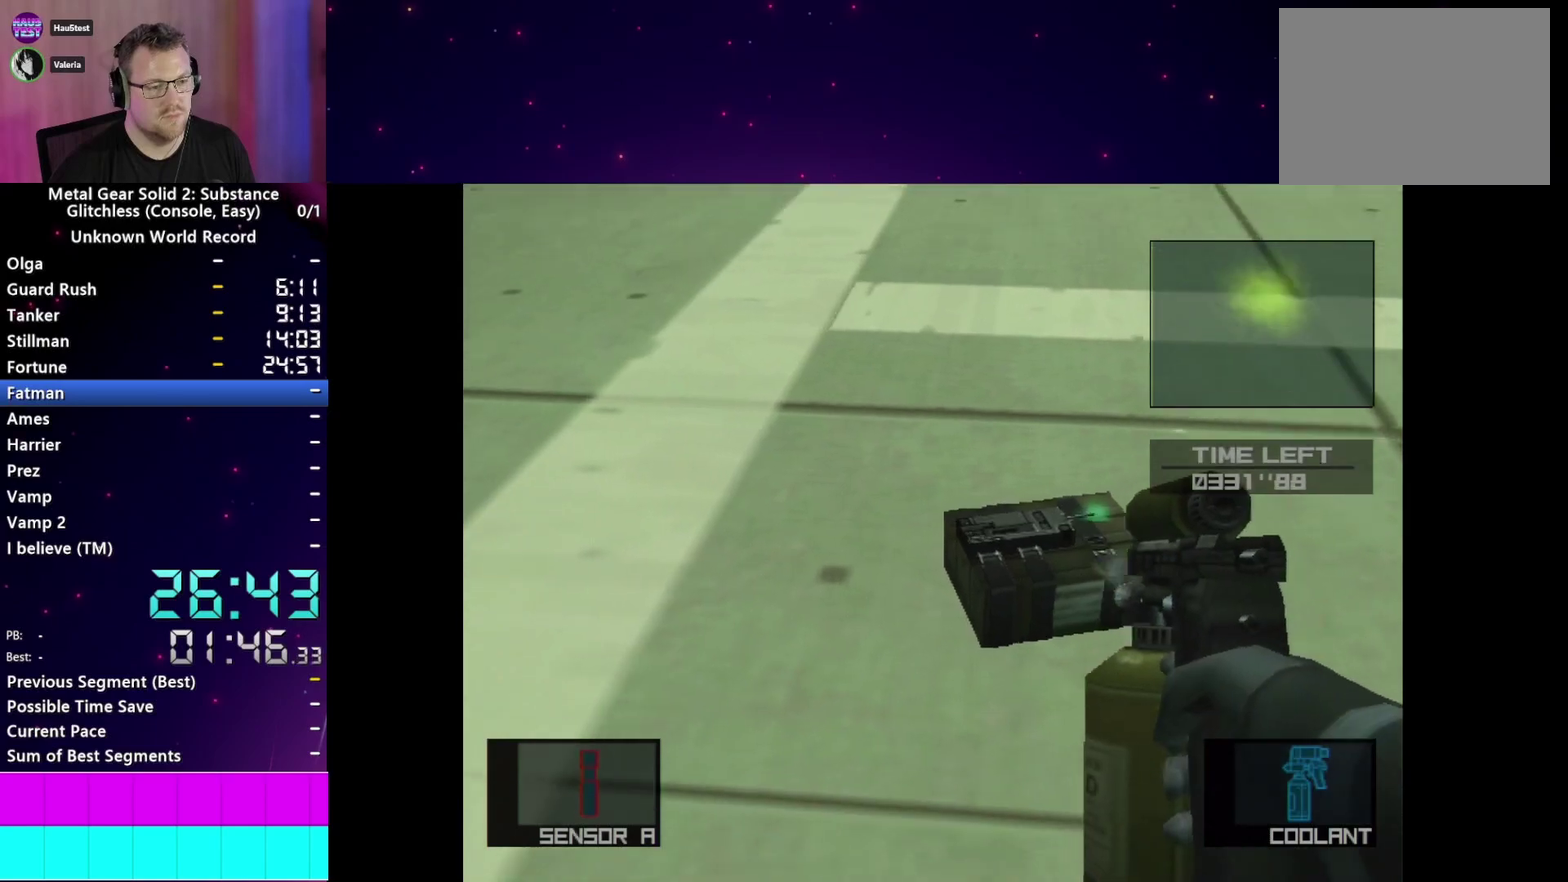
Gameplay with a controller (PlayStation layout); each line is a JSON object with the inputs held at the frame after it. "events" lists button and stick changes between this image and that frame as [ms after this image, input, new state], when the widget could be followed in between. This overlay highlights the sticks when they move; stick clicks (L3 R3) are not distinguishable. Not read: L3 R3 START.
{"buttons": ["SQUARE"], "left_stick": "center", "right_stick": "center", "events": [[167, "left_stick", "up-right"], [367, "left_stick", "center"]]}
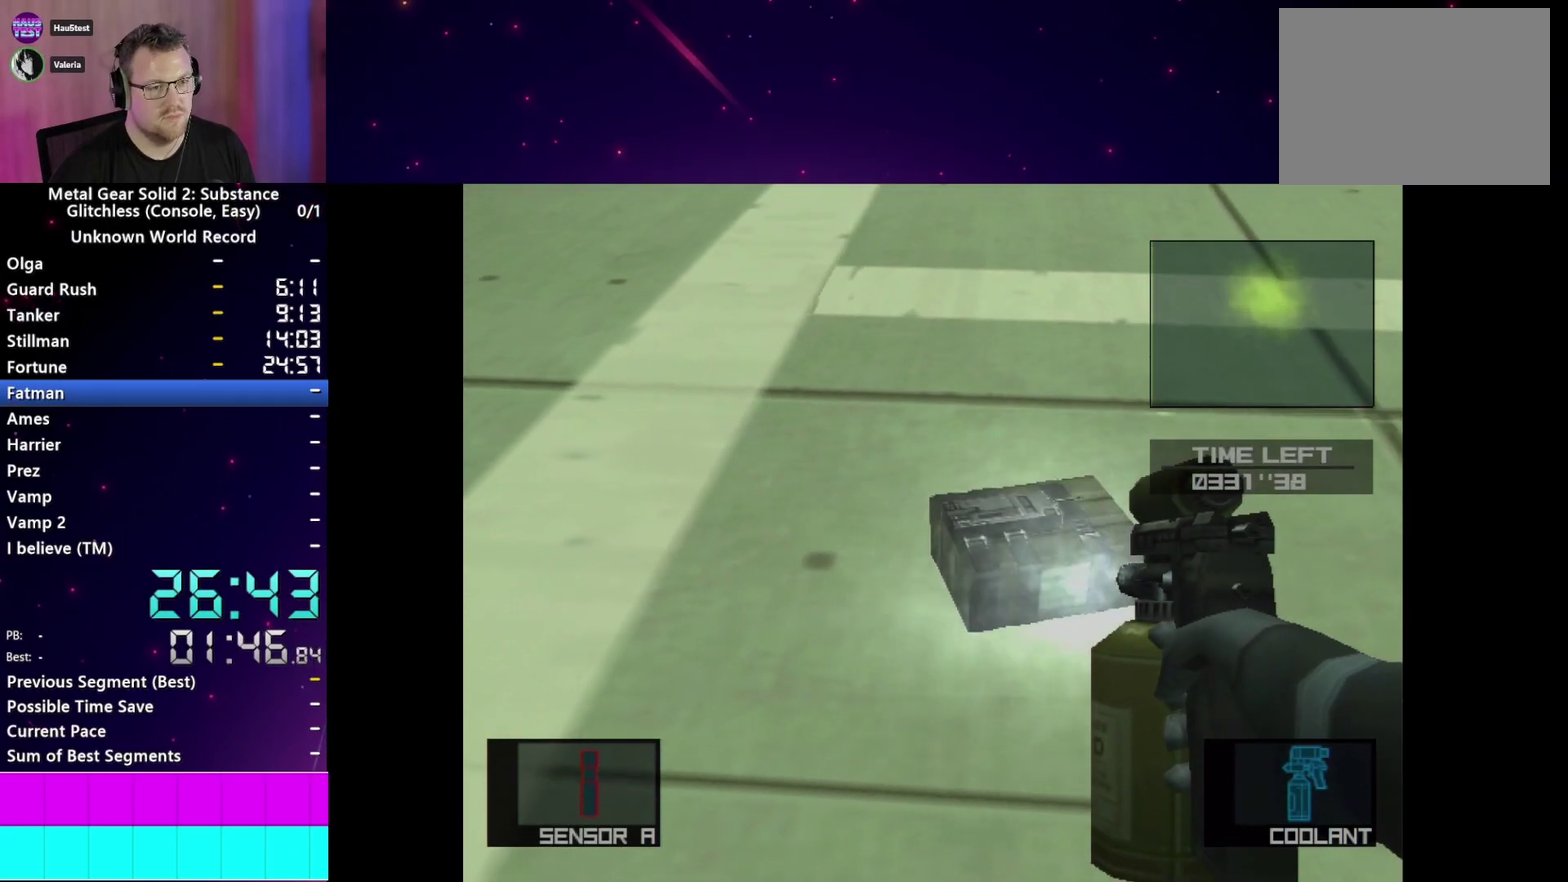
{"buttons": ["SQUARE"], "left_stick": "center", "right_stick": "center", "events": []}
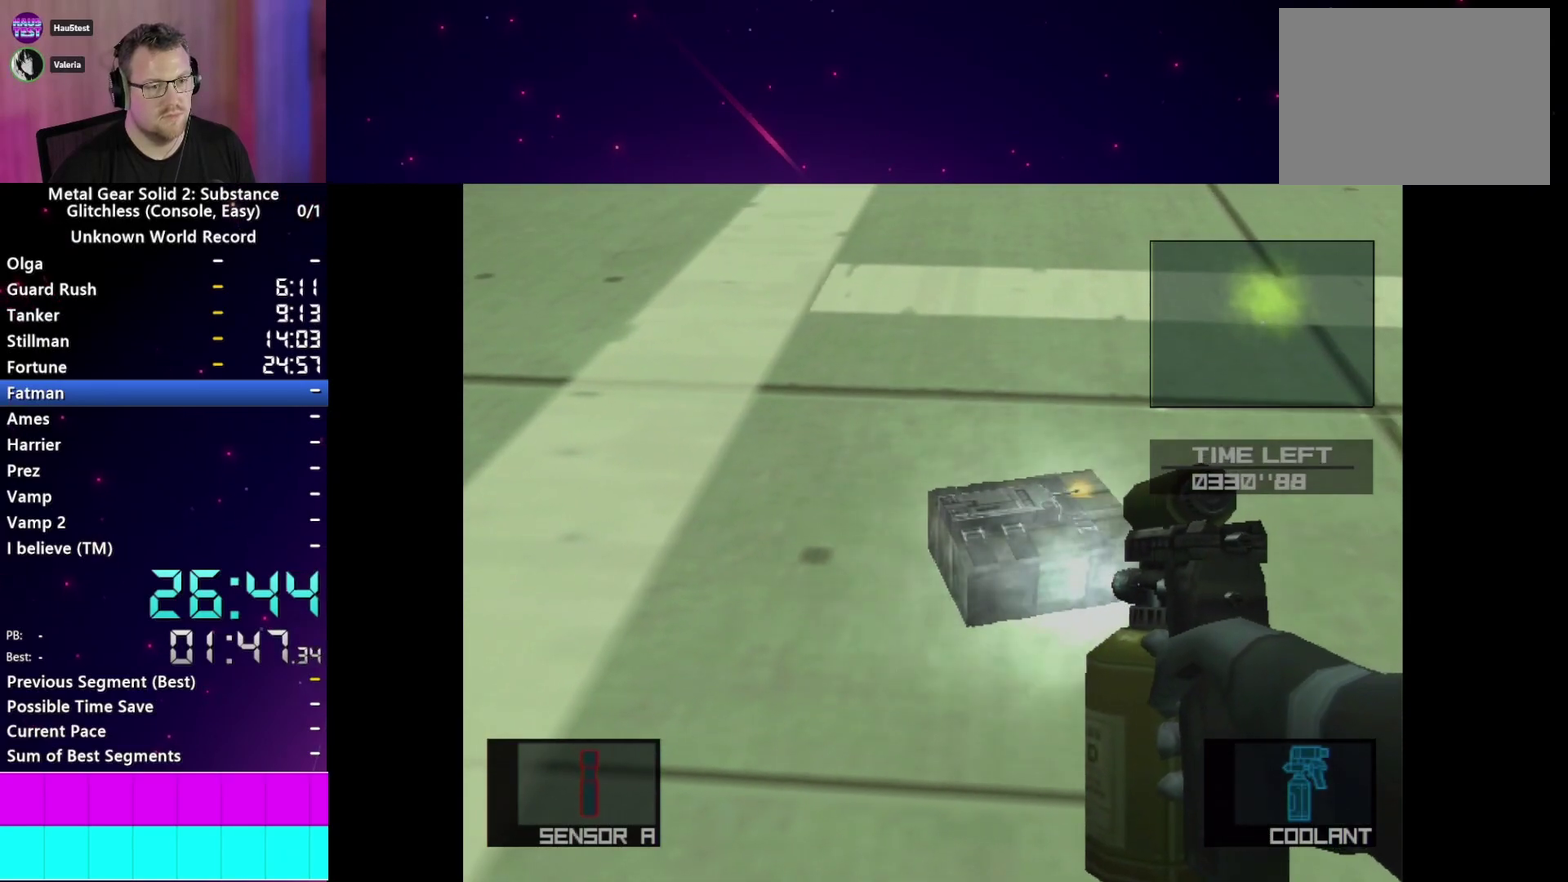
{"buttons": ["CROSS", "R2"], "left_stick": "center", "right_stick": "center", "events": [[433, "CROSS", "down"], [483, "SQUARE", "up"], [500, "R2", "down"]]}
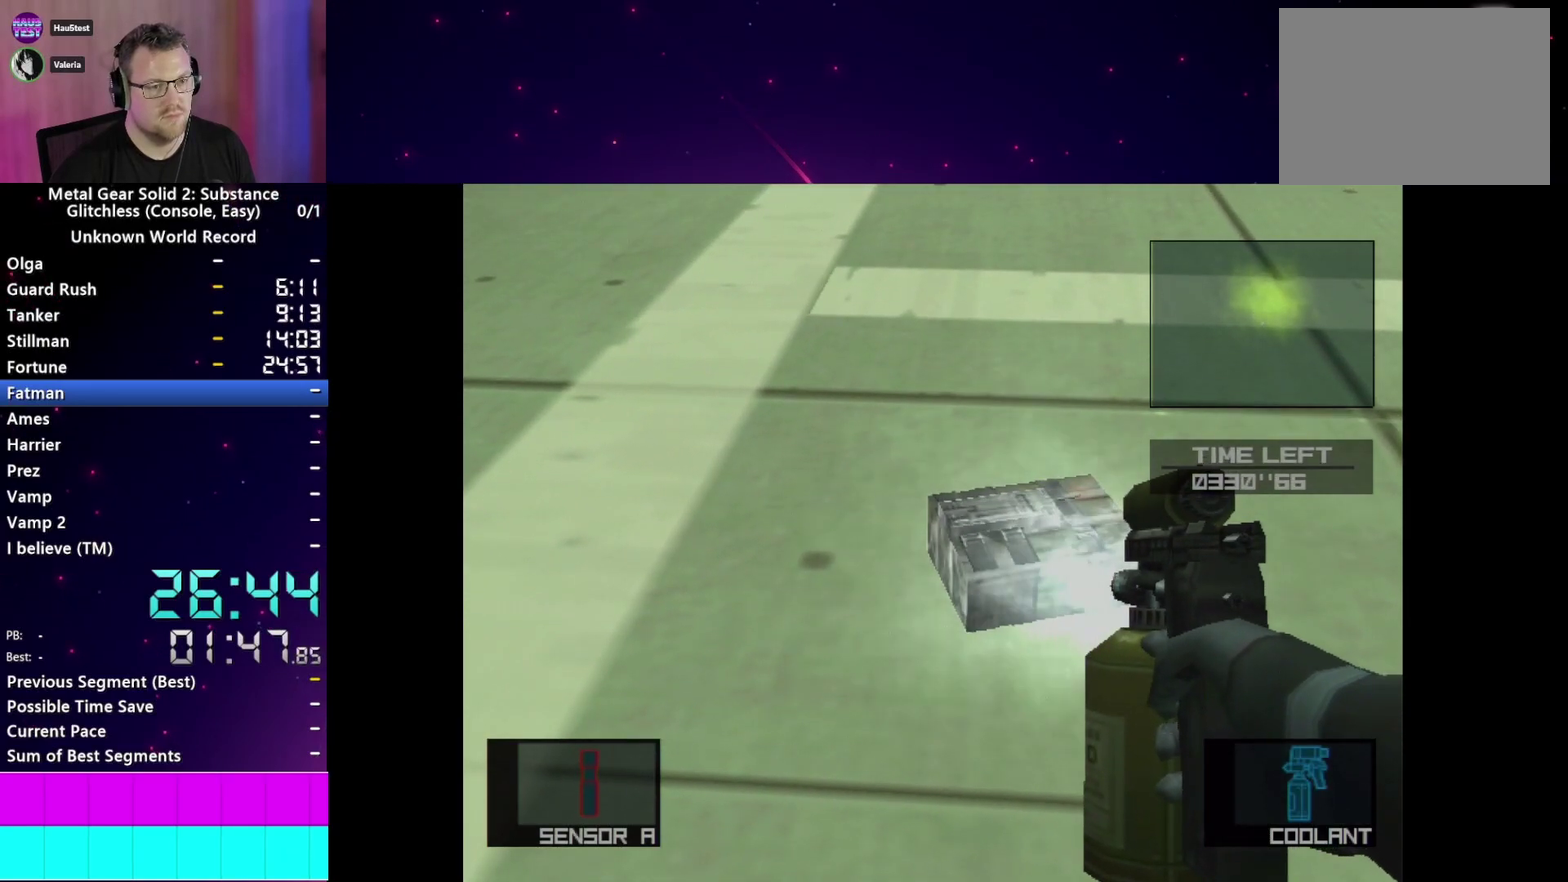
{"buttons": ["R2"], "left_stick": "center", "right_stick": "center", "events": [[67, "CROSS", "up"], [83, "R2", "up"], [217, "R2", "down"]]}
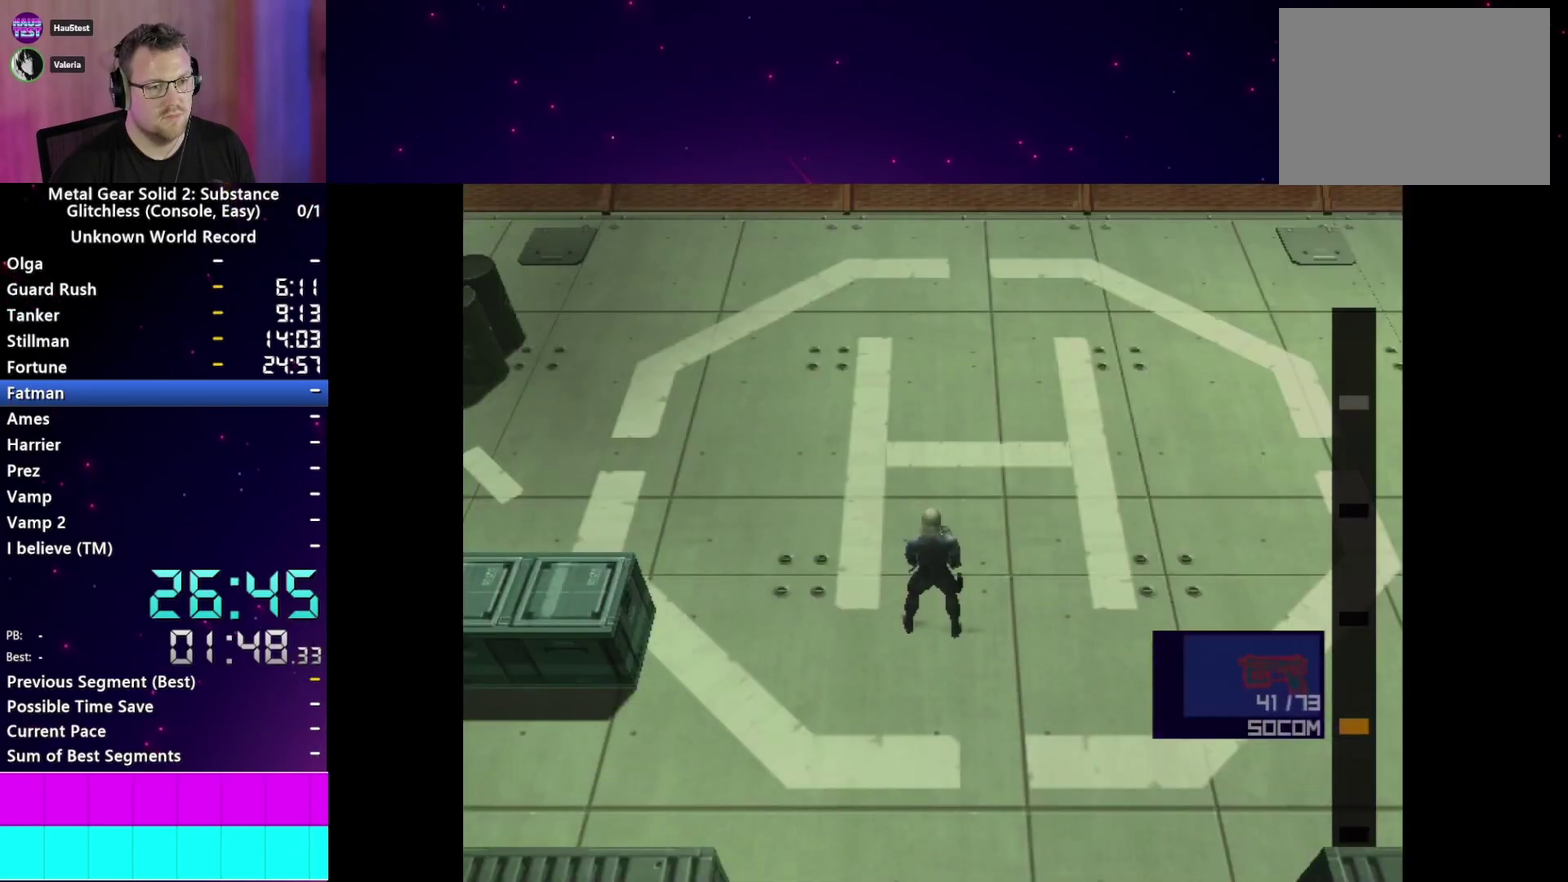
{"buttons": [], "left_stick": "center", "right_stick": "center", "events": [[50, "DPAD_DOWN", "down"], [117, "DPAD_DOWN", "up"], [167, "DPAD_DOWN", "down"], [267, "DPAD_DOWN", "up"], [317, "R2", "up"]]}
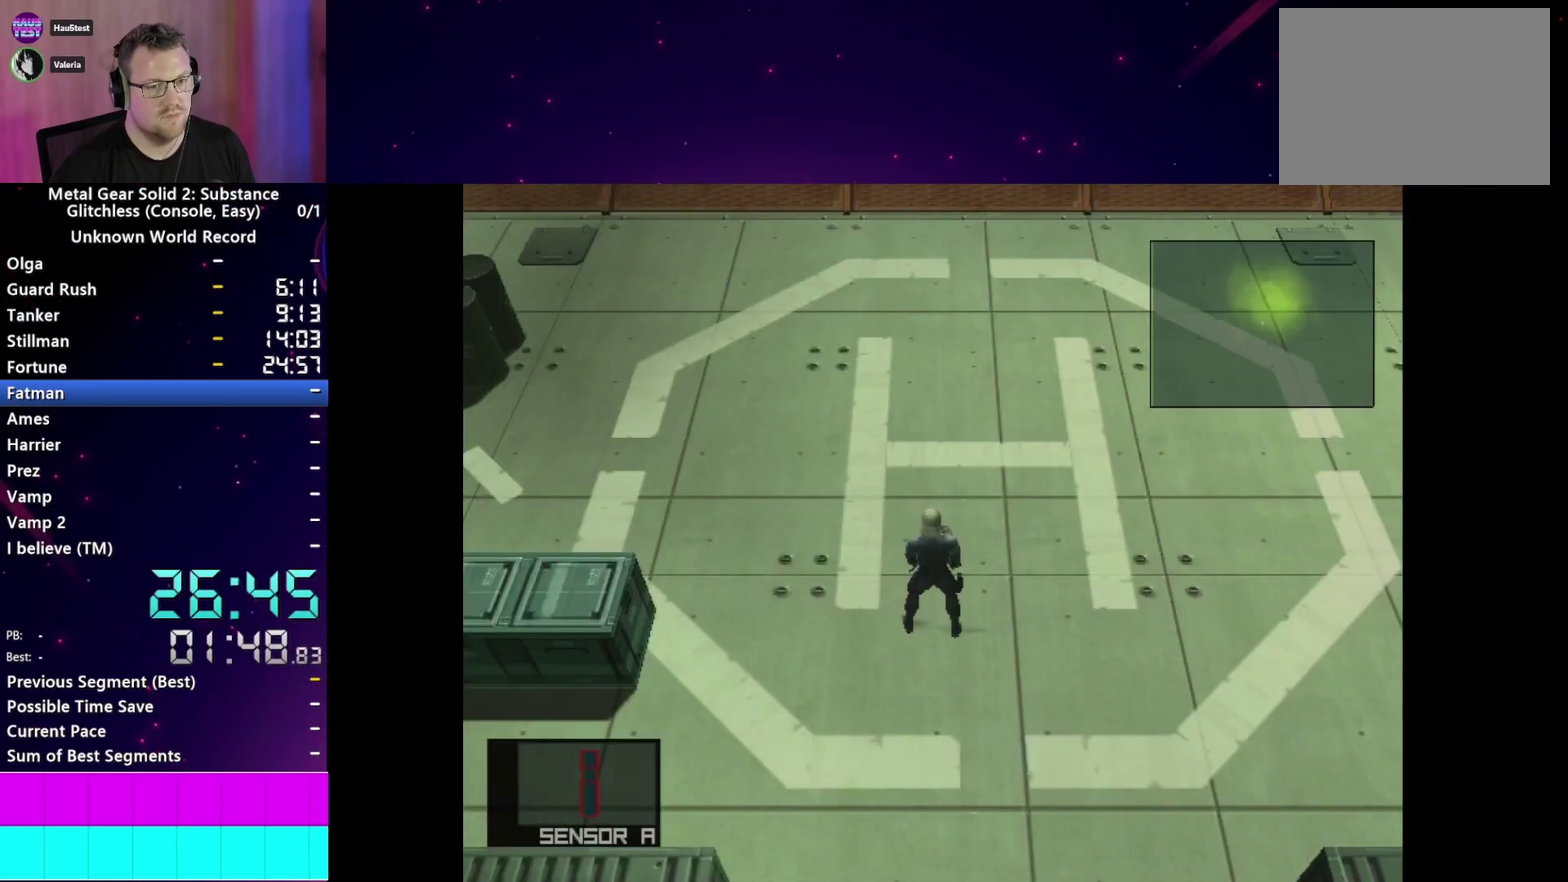
{"buttons": [], "left_stick": "right", "right_stick": "center"}
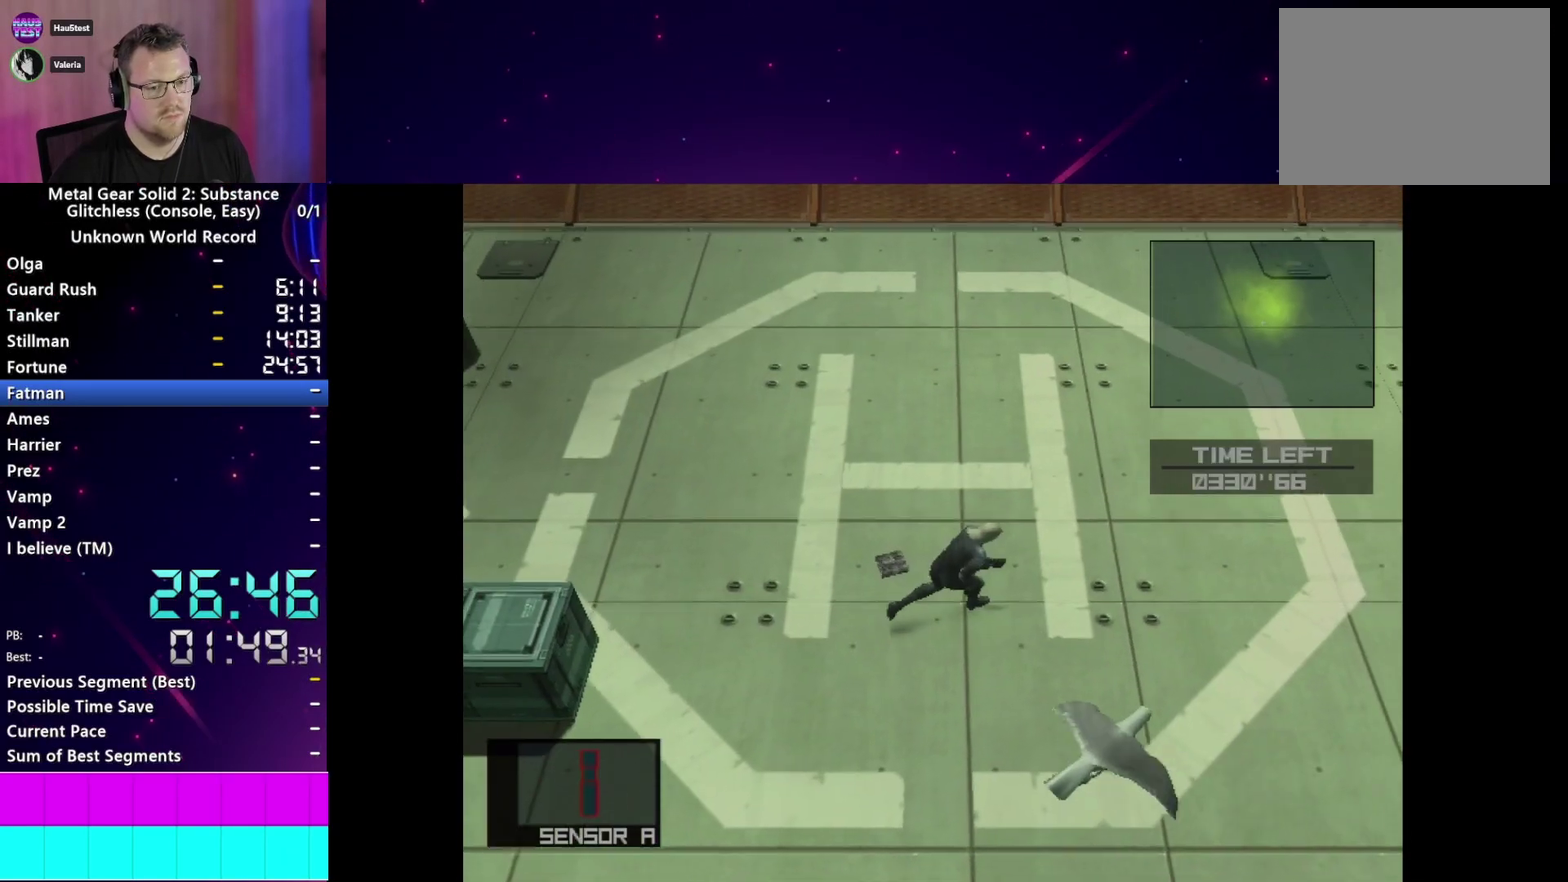
{"buttons": [], "left_stick": "right", "right_stick": "center", "events": [[83, "CROSS", "down"], [100, "left_stick", "up-right"], [183, "CROSS", "up"], [300, "left_stick", "right"]]}
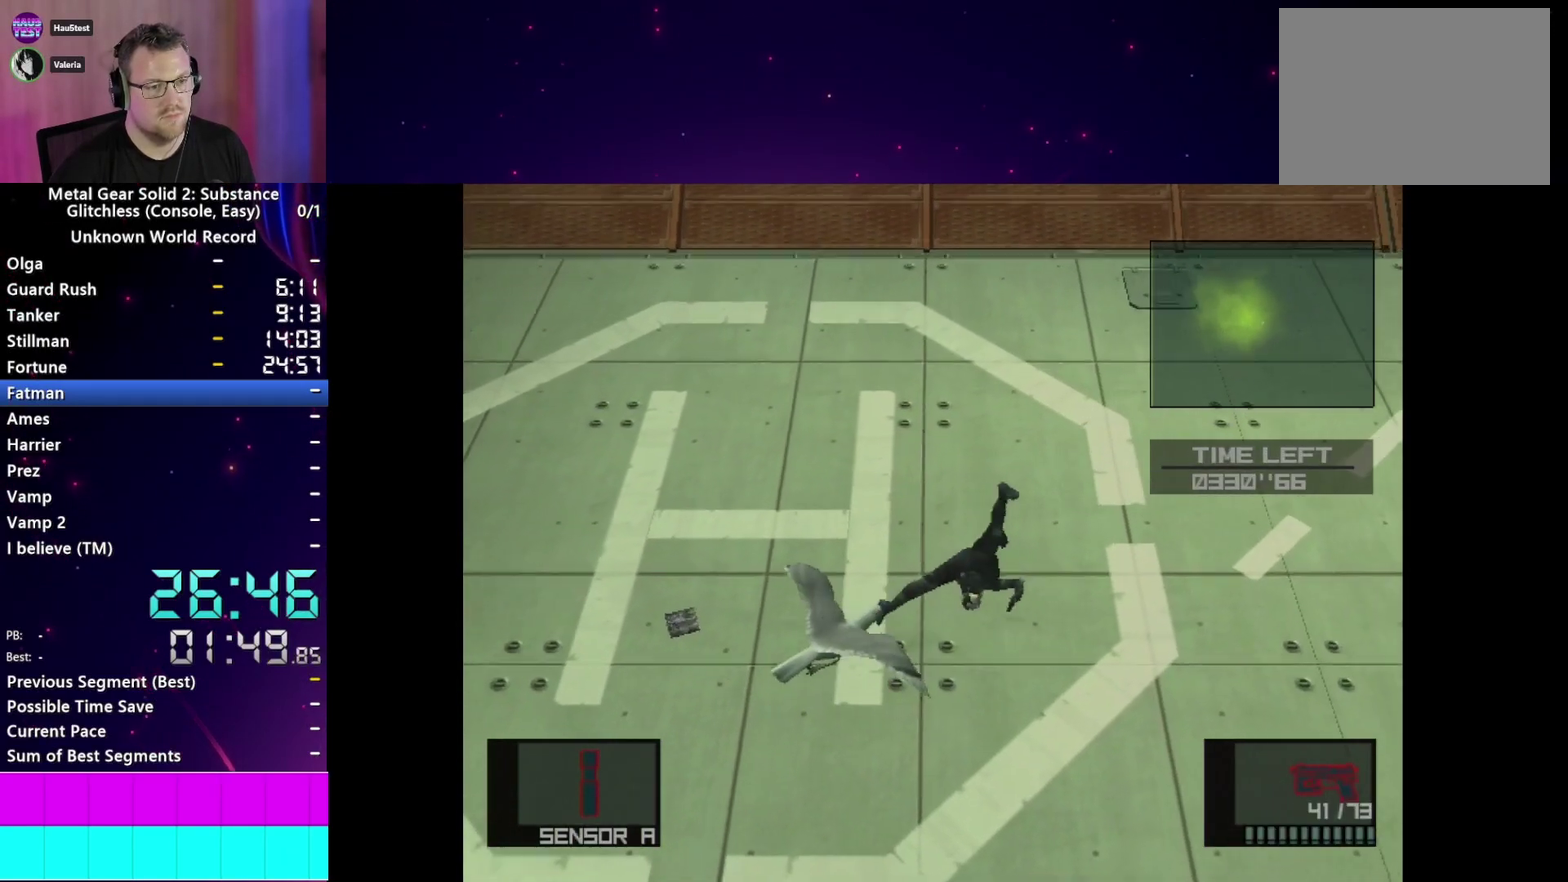
{"buttons": [], "left_stick": "up-right", "right_stick": "center", "events": [[217, "left_stick", "up-right"]]}
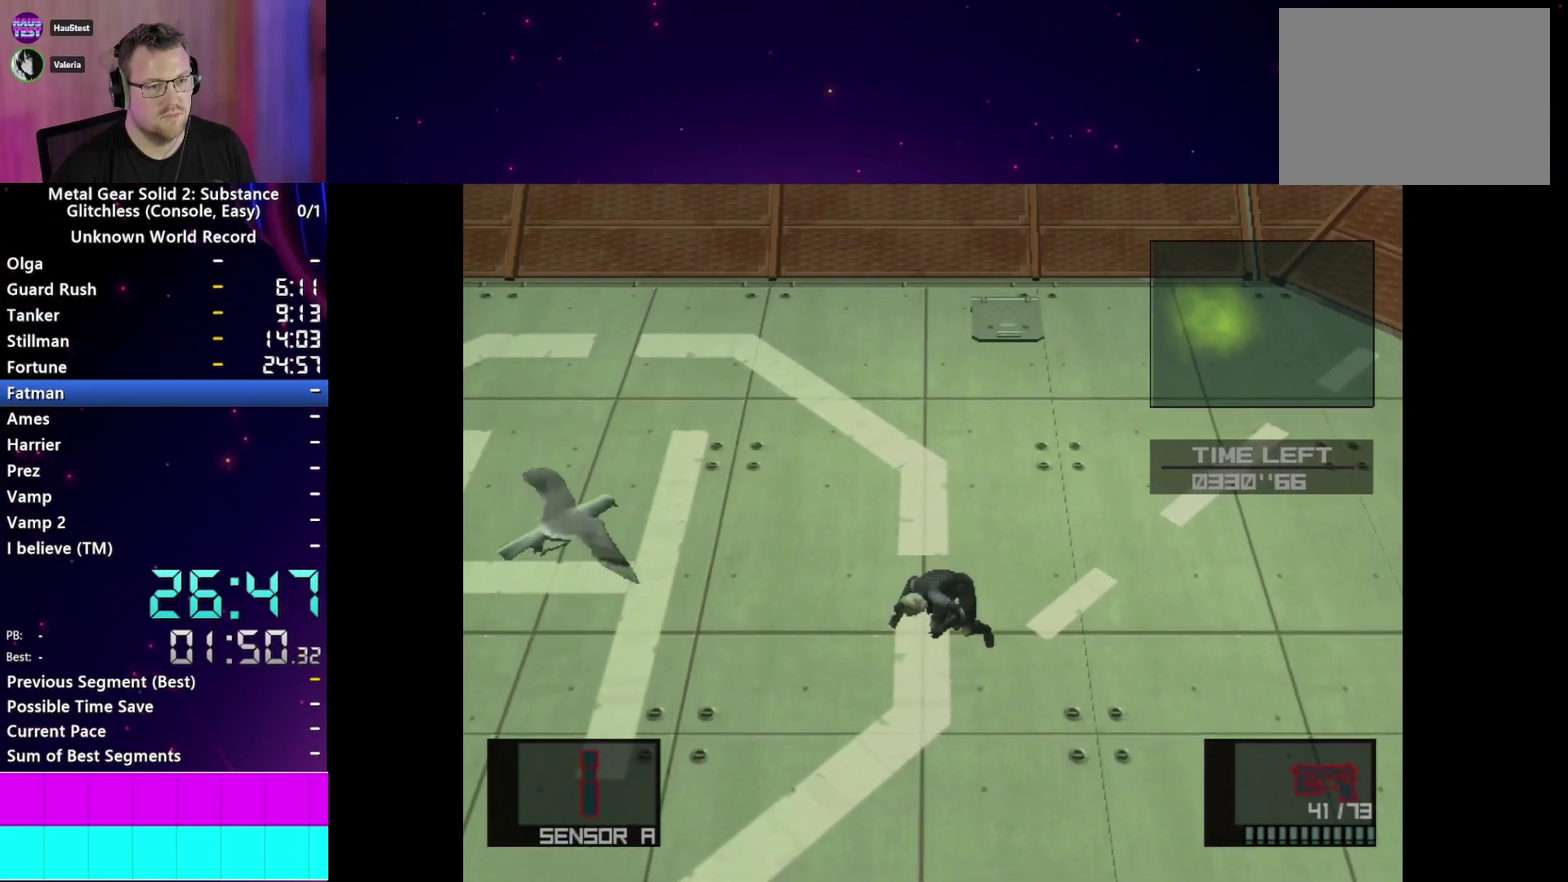
{"buttons": [], "left_stick": "up-right", "right_stick": "center", "events": [[333, "CROSS", "down"], [400, "CROSS", "up"]]}
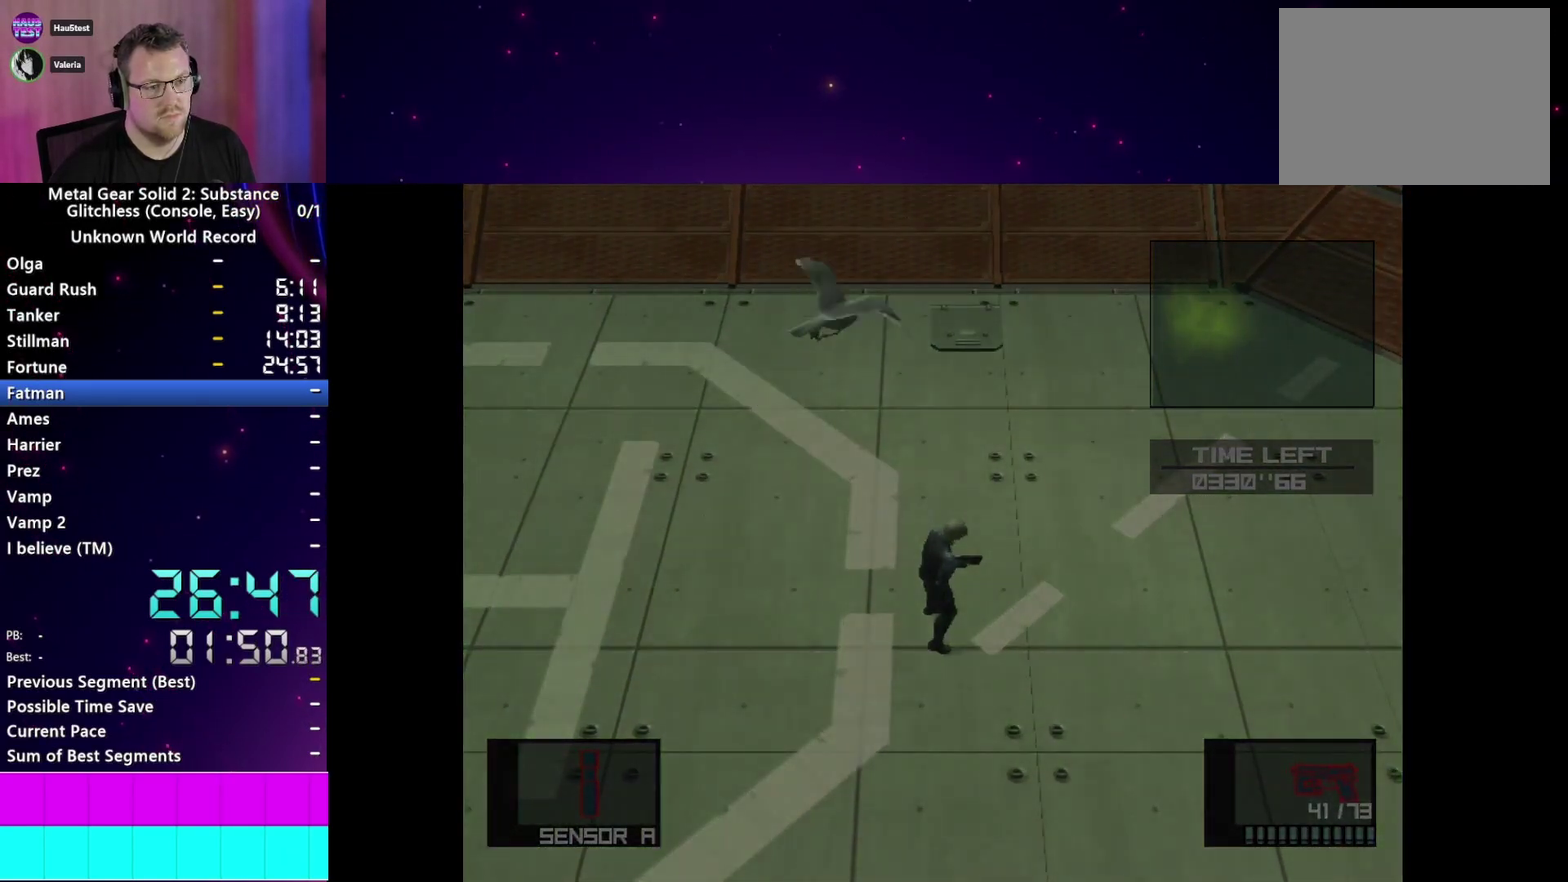
{"buttons": ["CROSS"], "left_stick": "right", "right_stick": "center"}
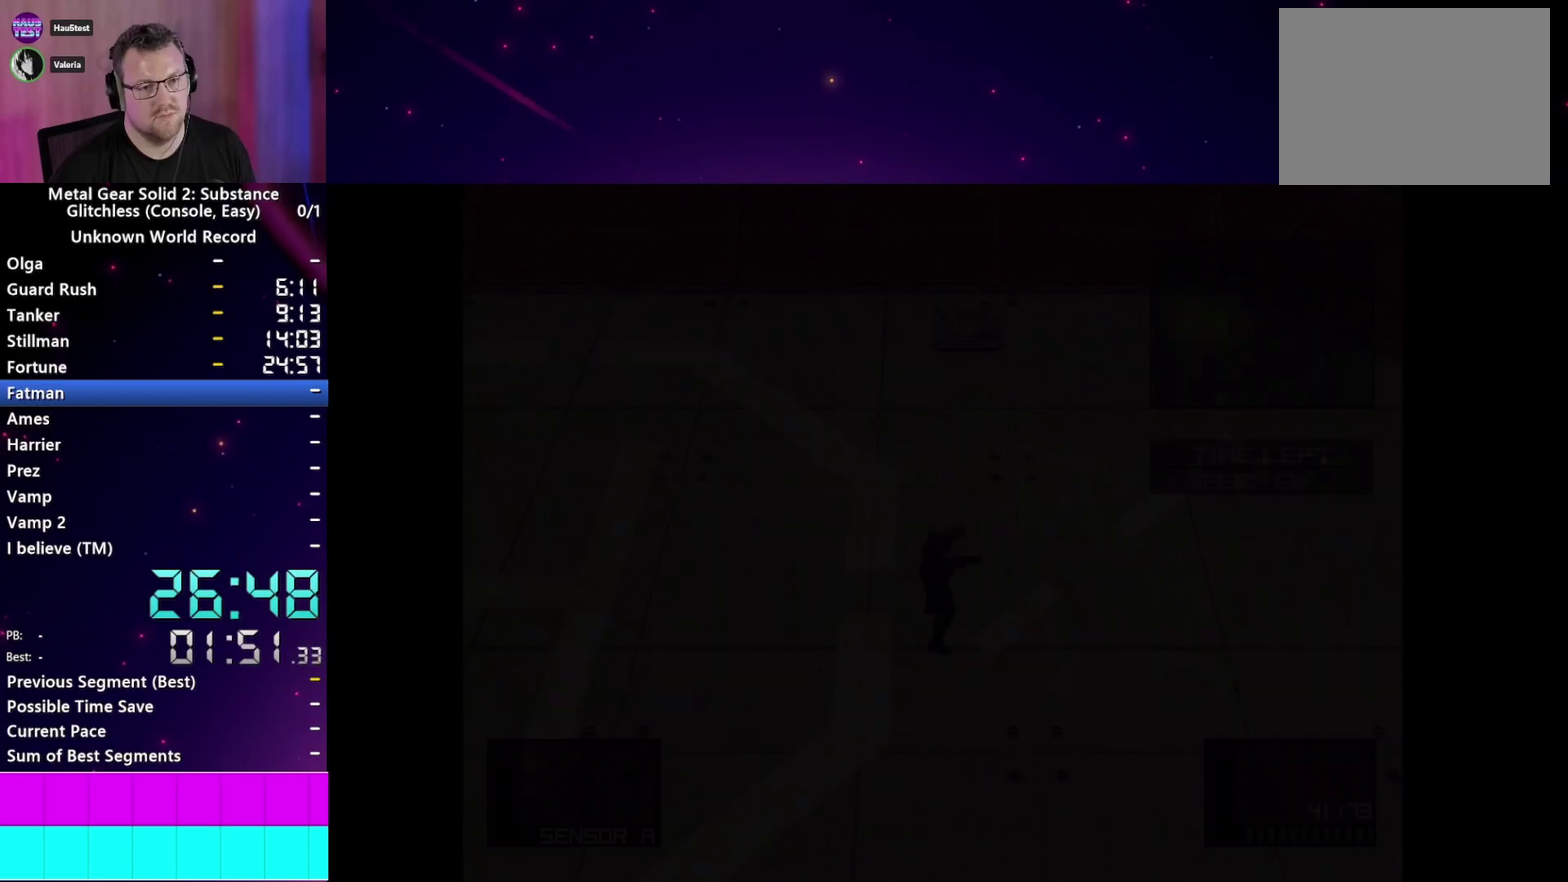
{"buttons": ["CROSS"], "left_stick": "right", "right_stick": "center"}
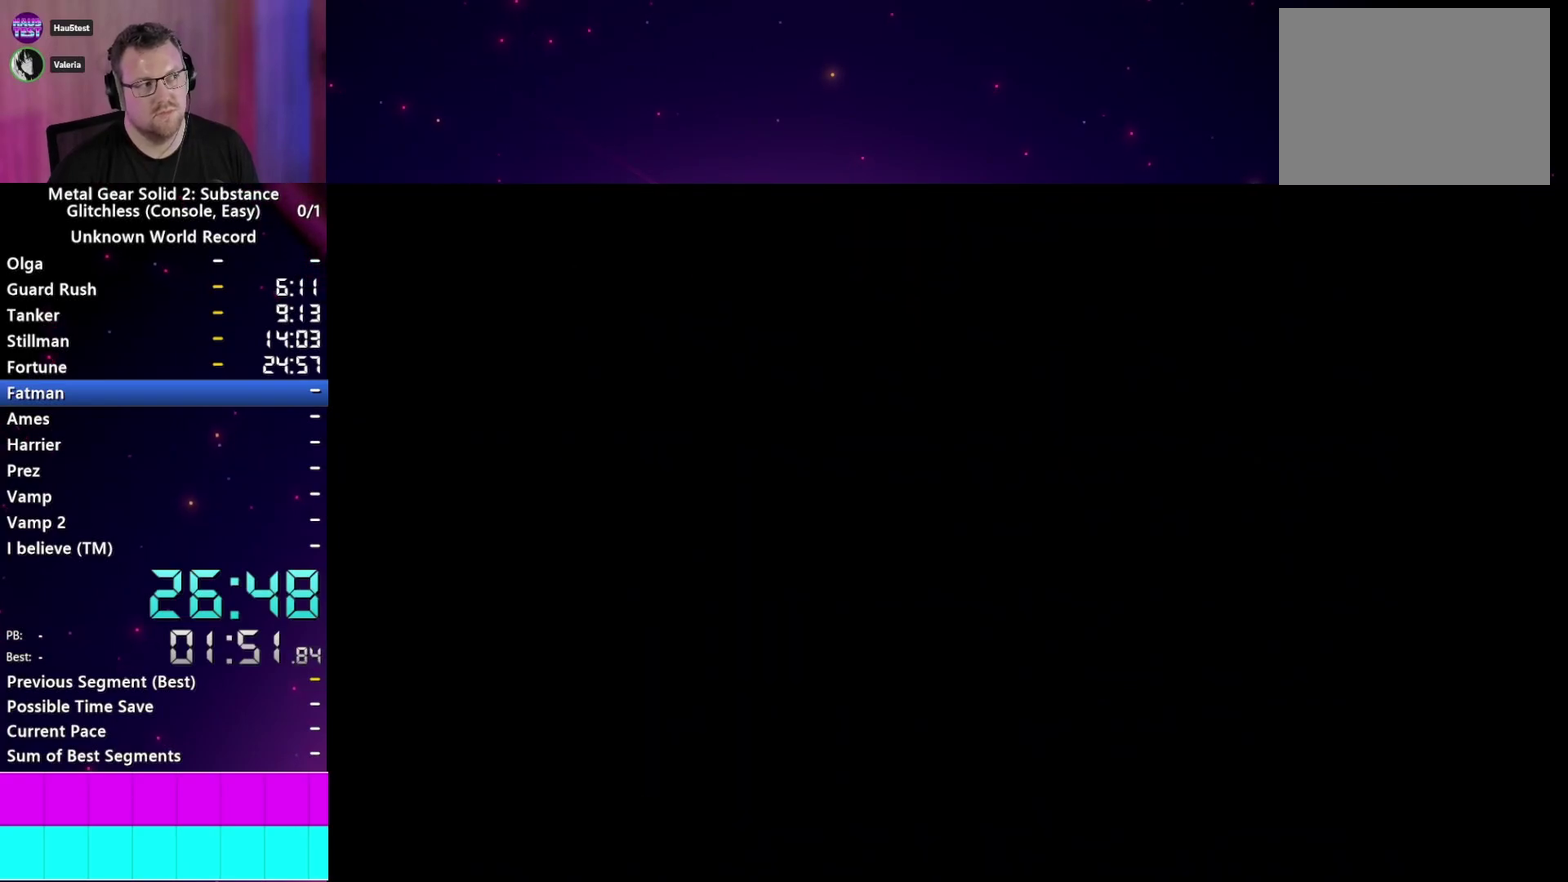
{"buttons": ["CROSS"], "left_stick": "right", "right_stick": "center", "events": [[67, "CROSS", "up"], [150, "CROSS", "down"], [250, "CROSS", "up"], [300, "CROSS", "down"], [400, "CROSS", "up"], [467, "CROSS", "down"]]}
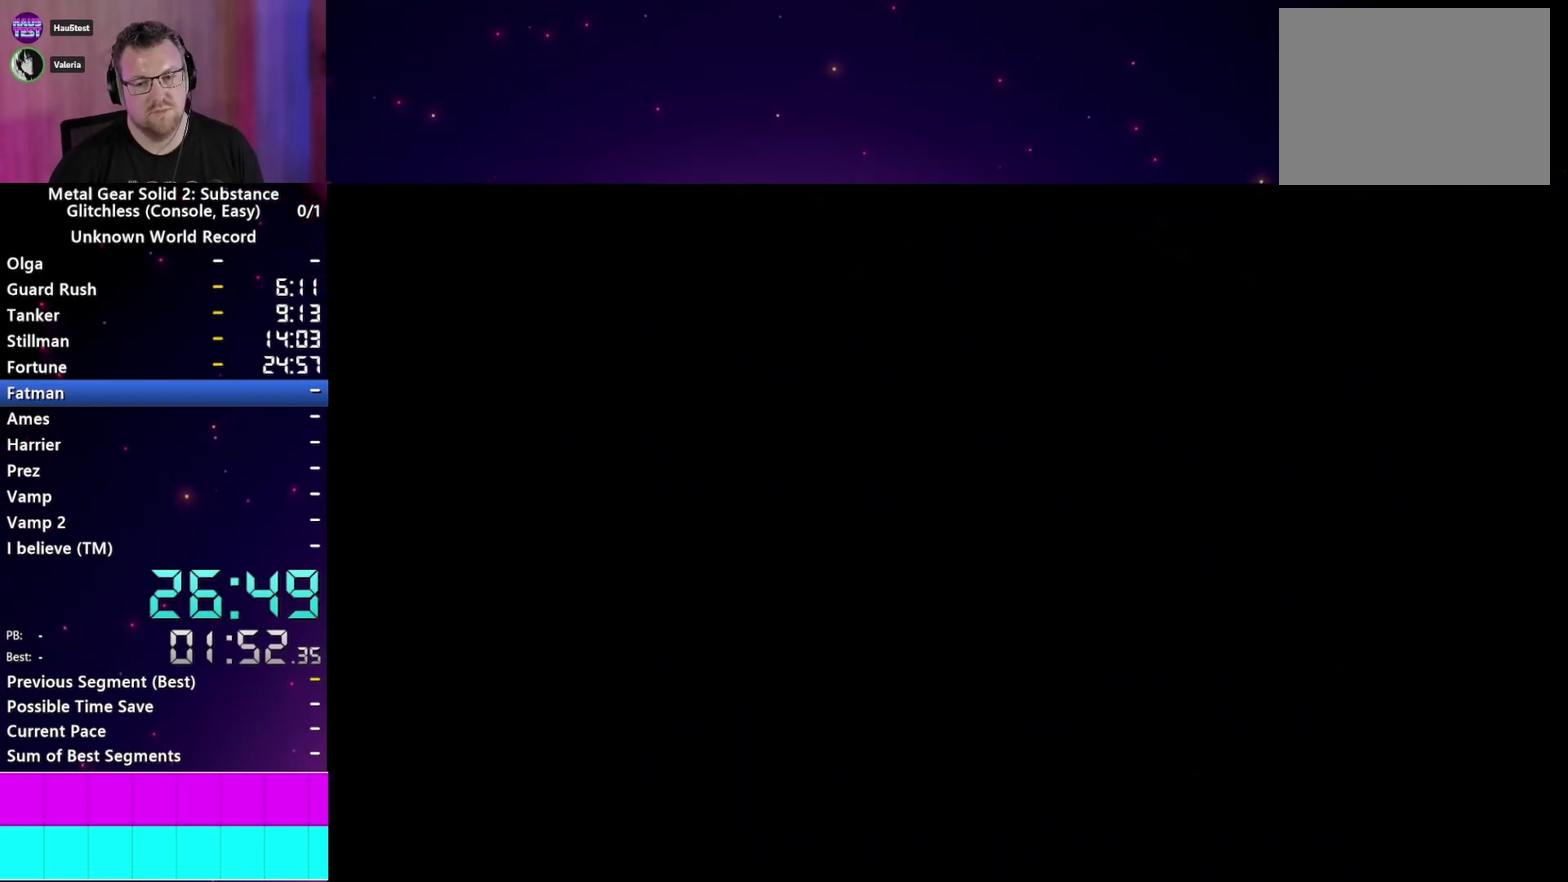
{"buttons": ["CROSS"], "left_stick": "right", "right_stick": "center", "events": [[50, "CROSS", "up"], [117, "CROSS", "down"], [233, "CROSS", "up"], [300, "CROSS", "down"], [367, "CROSS", "up"], [467, "CROSS", "down"]]}
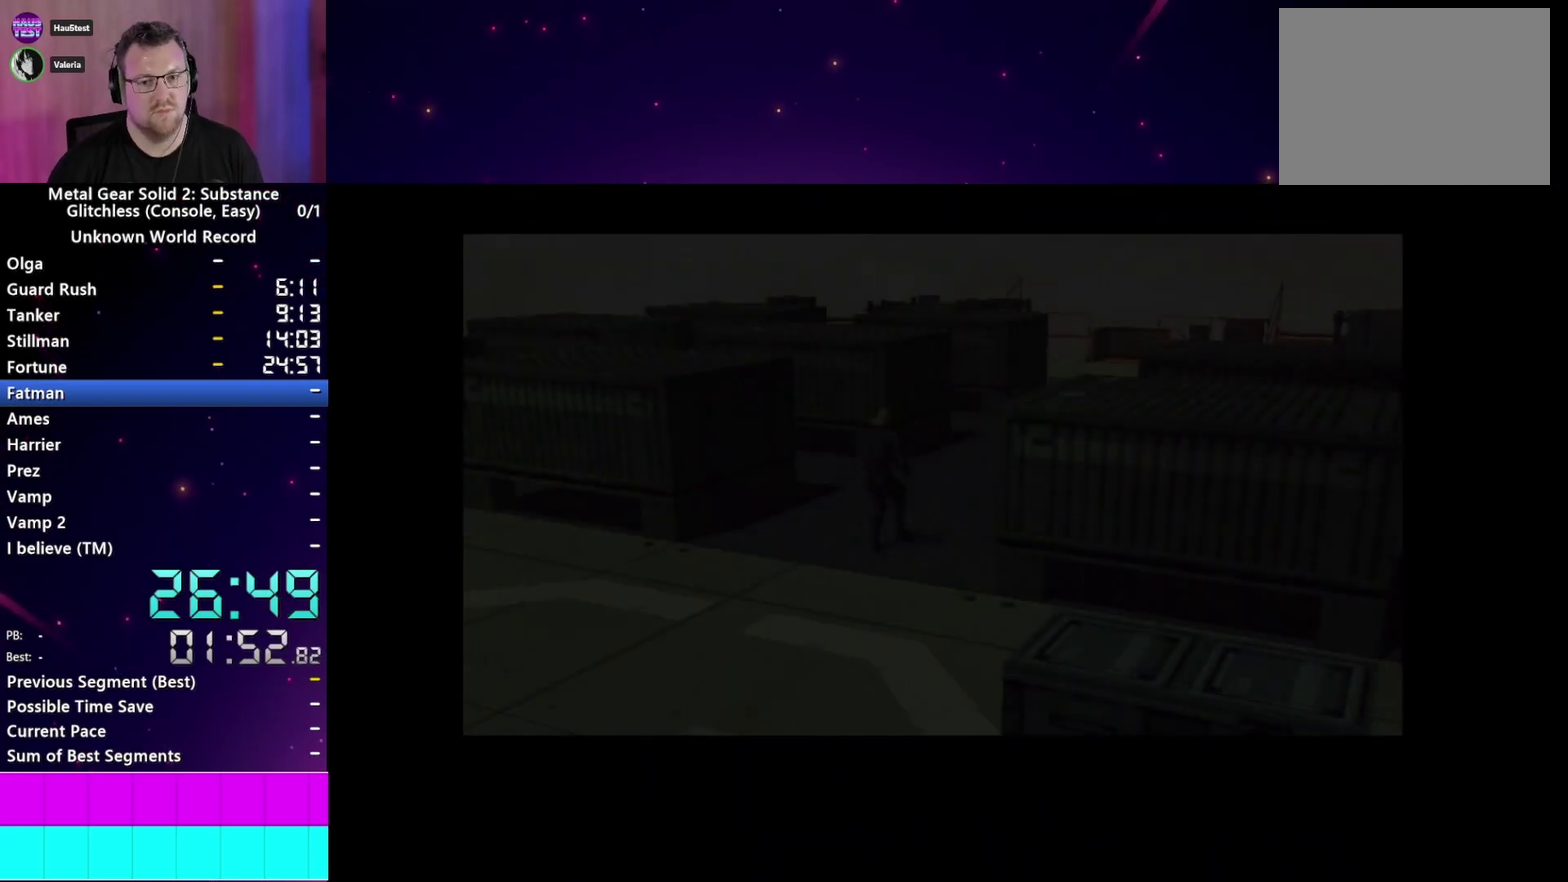
{"buttons": ["CROSS"], "left_stick": "right", "right_stick": "center", "events": [[67, "CROSS", "up"], [133, "CROSS", "down"], [233, "CROSS", "up"], [333, "CROSS", "down"], [417, "CROSS", "up"], [500, "CROSS", "down"]]}